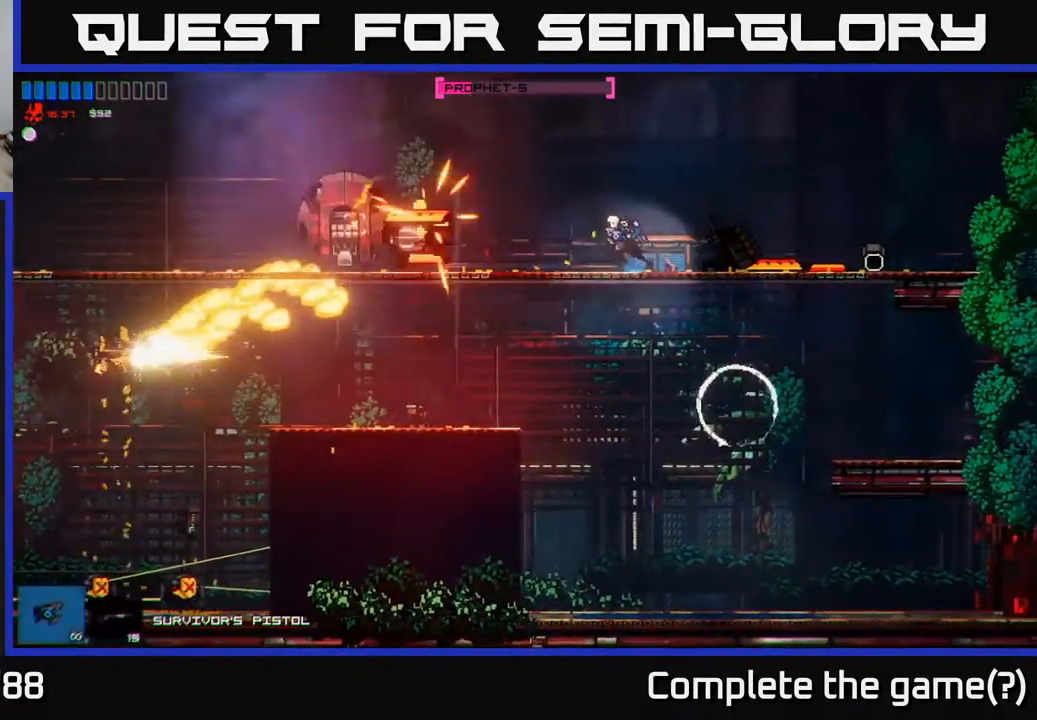
Gameplay with a controller (Xbox layout); each line is a JSON object with the inputs held at the frame after it. "events" lists button and stick changes between this image and that frame as [ms after this image, input, new state], when the widget could be followed in between.
{"buttons": [], "left_stick": "center", "right_stick": "left", "events": [[133, "left_stick", "right"], [300, "left_stick", "center"]]}
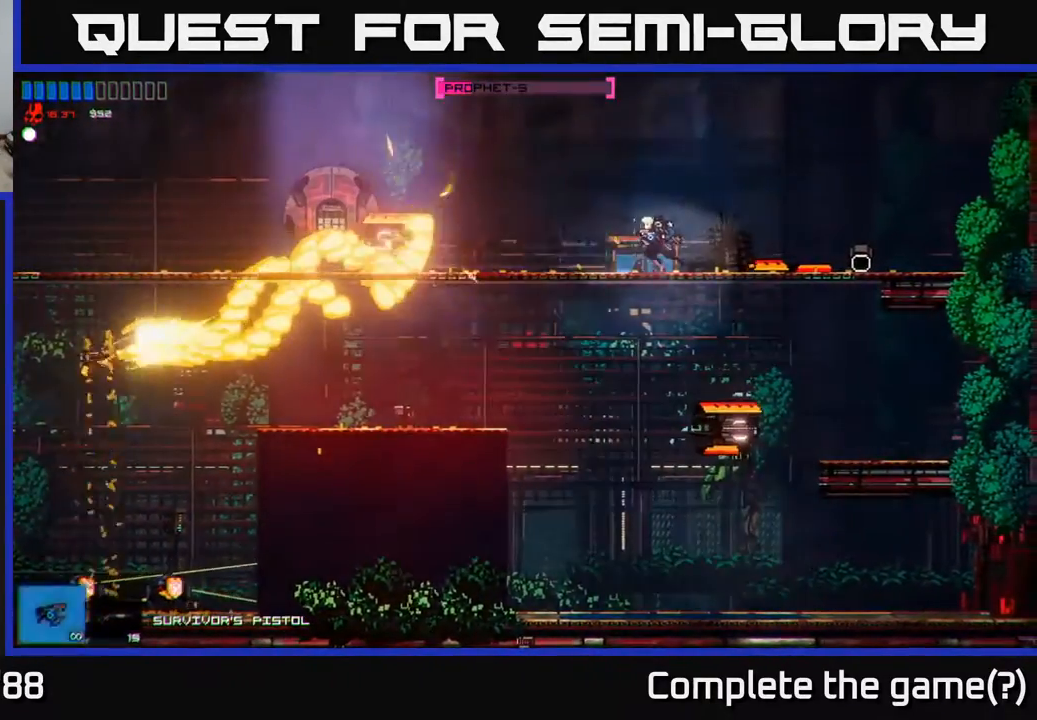
{"buttons": [], "left_stick": "center", "right_stick": "left", "events": [[150, "left_stick", "right"], [300, "left_stick", "center"]]}
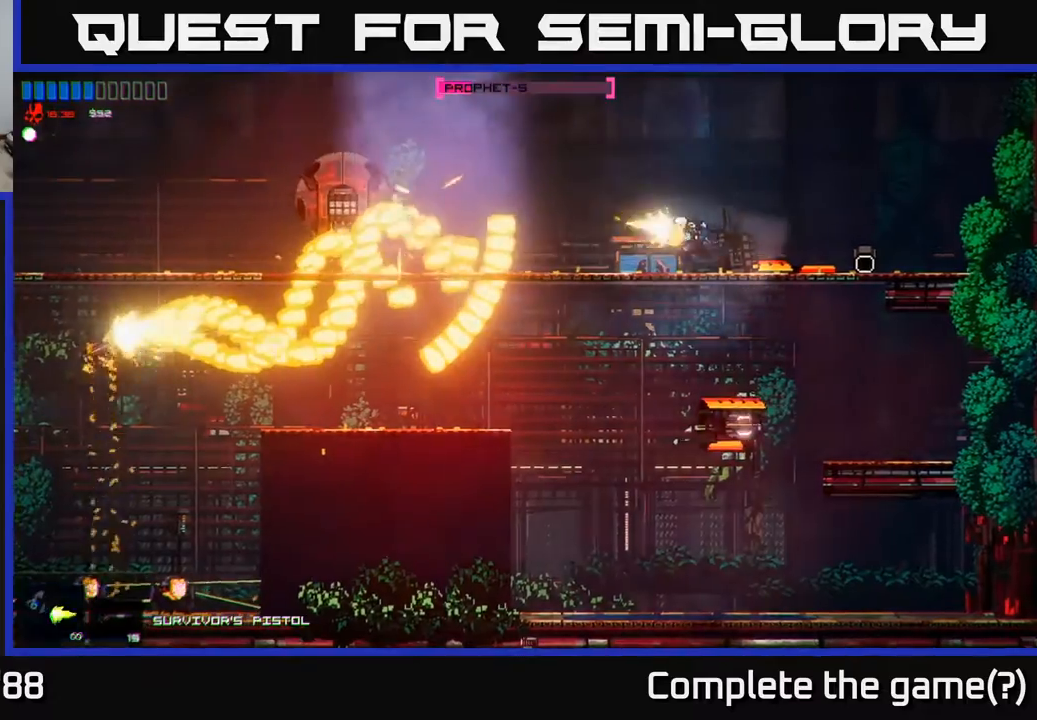
{"buttons": [], "left_stick": "right", "right_stick": "left", "events": [[50, "left_stick", "right"], [217, "left_stick", "center"], [317, "left_stick", "right"]]}
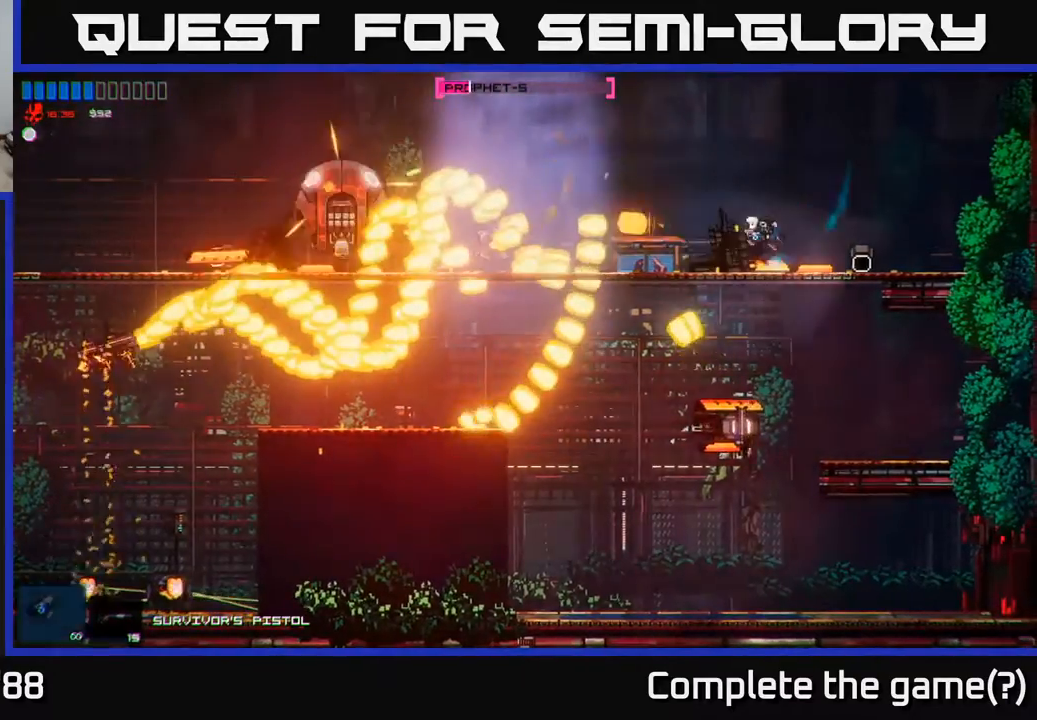
{"buttons": [], "left_stick": "center", "right_stick": "down-left", "events": [[83, "left_stick", "center"], [133, "left_stick", "right"], [183, "right_stick", "down-left"], [317, "left_stick", "center"]]}
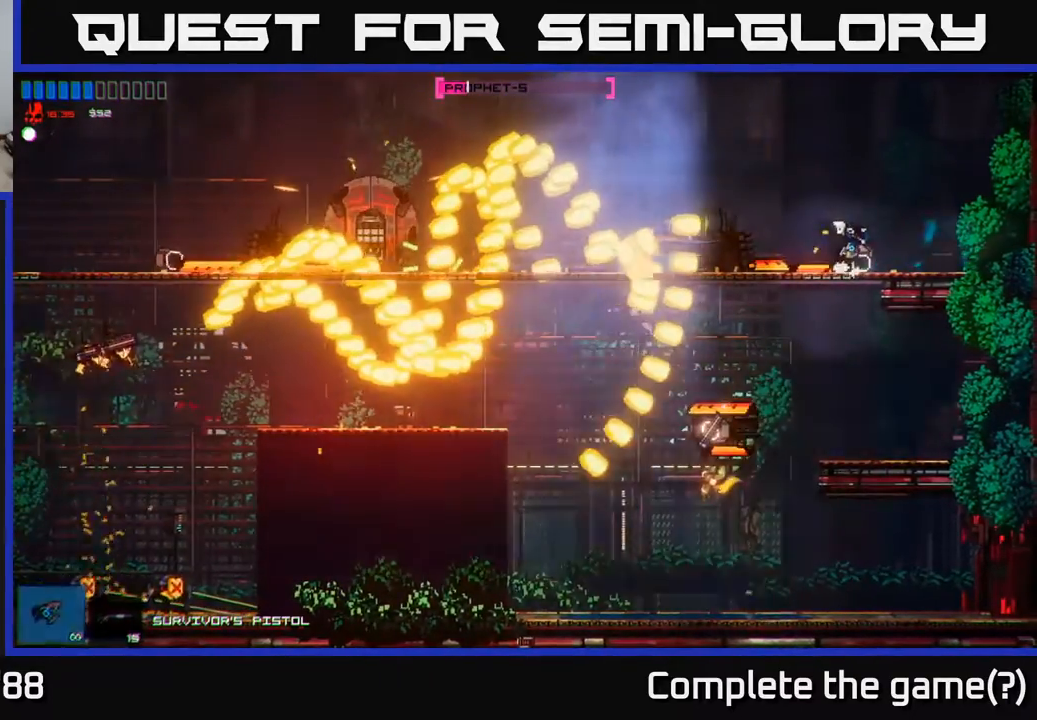
{"buttons": [], "left_stick": "right", "right_stick": "down-left", "events": [[50, "left_stick", "right"], [217, "left_stick", "center"], [367, "left_stick", "right"]]}
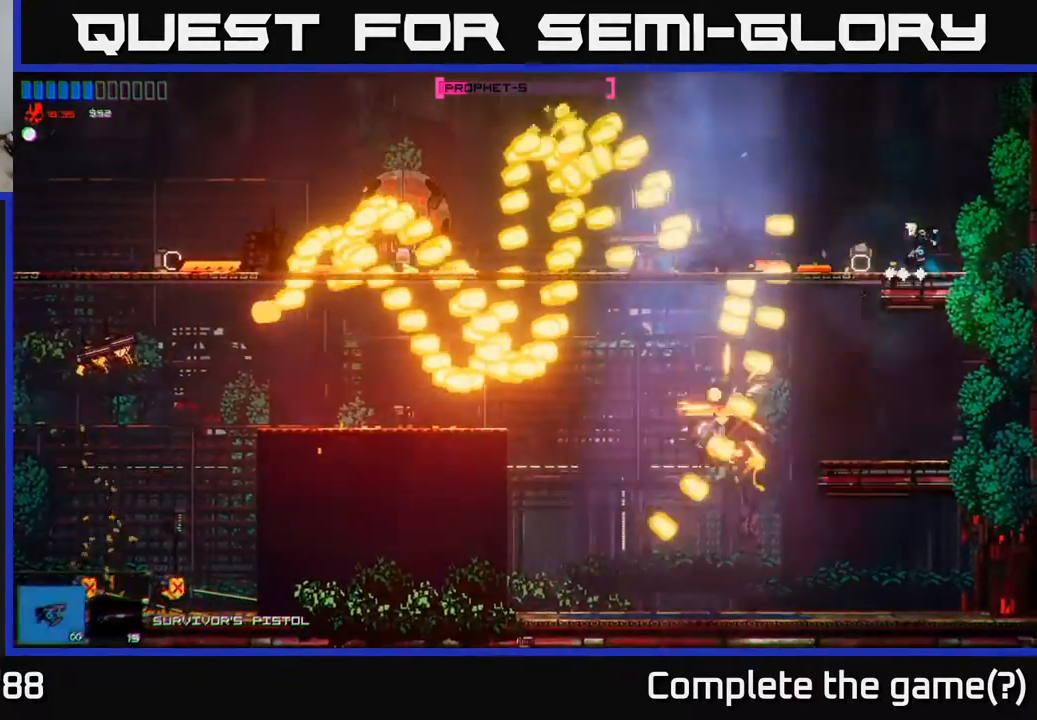
{"buttons": [], "left_stick": "center", "right_stick": "center", "events": [[167, "left_stick", "center"], [267, "right_stick", "center"], [333, "A", "down"], [450, "A", "up"]]}
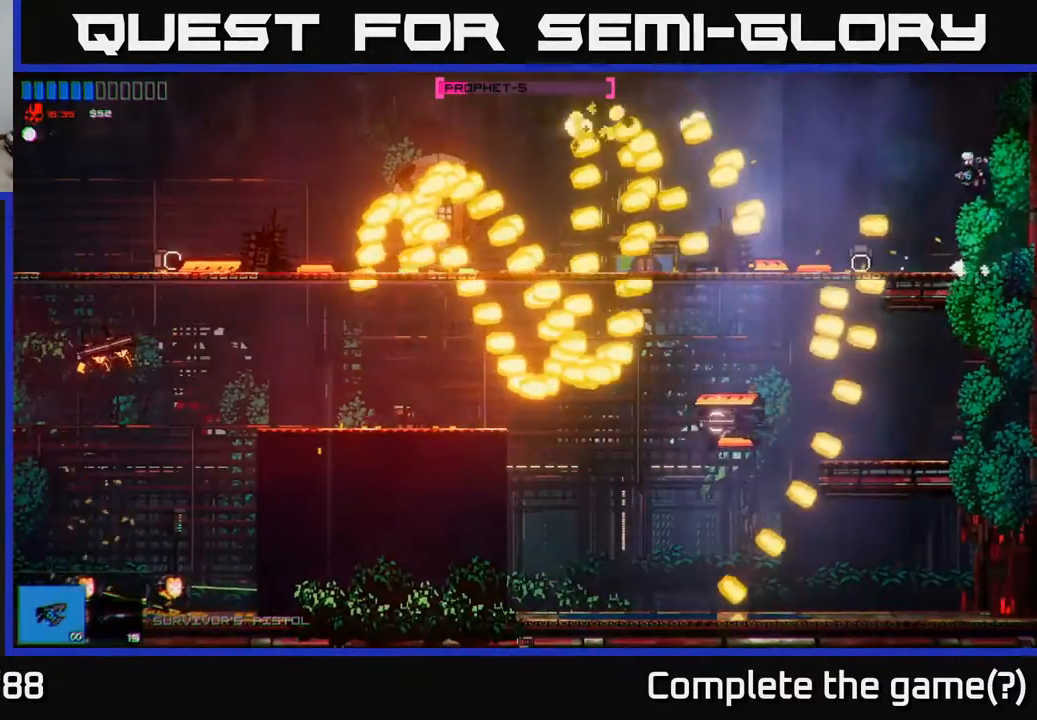
{"buttons": [], "left_stick": "center", "right_stick": "center", "events": [[350, "left_stick", "left"], [483, "left_stick", "center"]]}
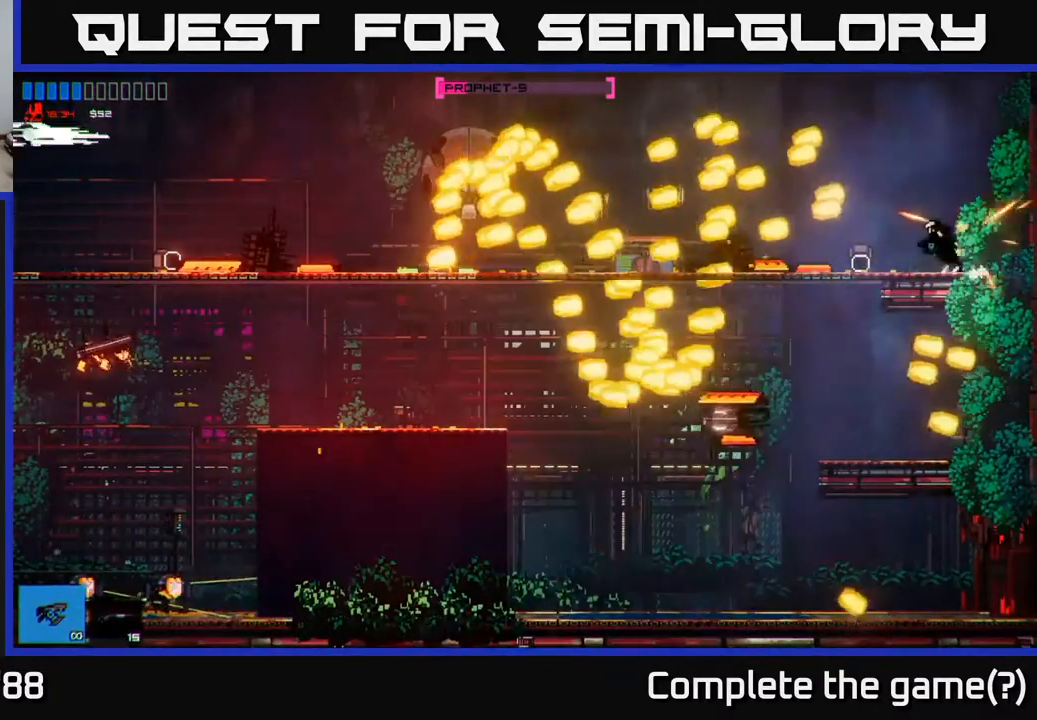
{"buttons": [], "left_stick": "left", "right_stick": "center", "events": [[217, "left_stick", "left"]]}
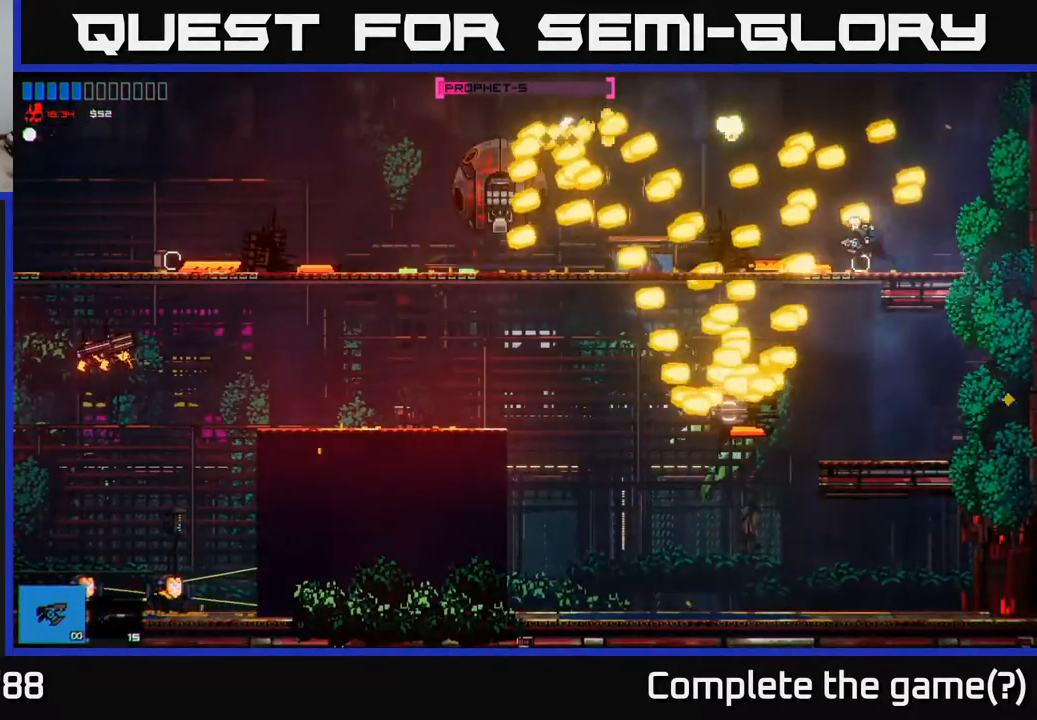
{"buttons": [], "left_stick": "left", "right_stick": "up-left", "events": [[33, "R1", "down"], [150, "R1", "up"], [283, "right_stick", "up-left"]]}
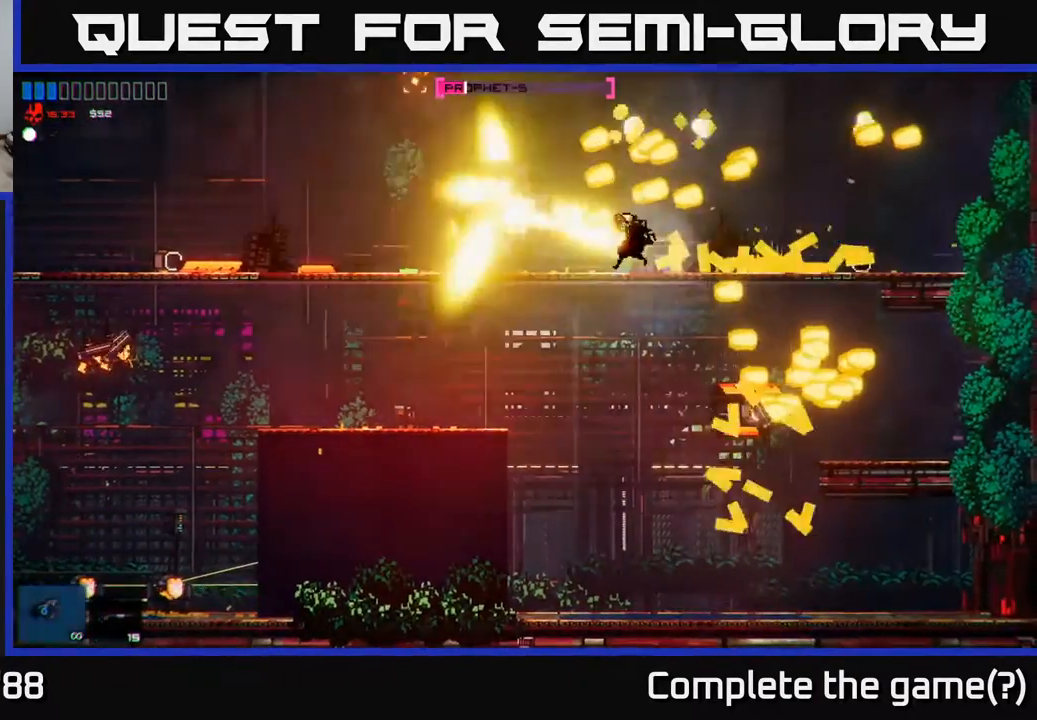
{"buttons": [], "left_stick": "left", "right_stick": "up-left", "events": []}
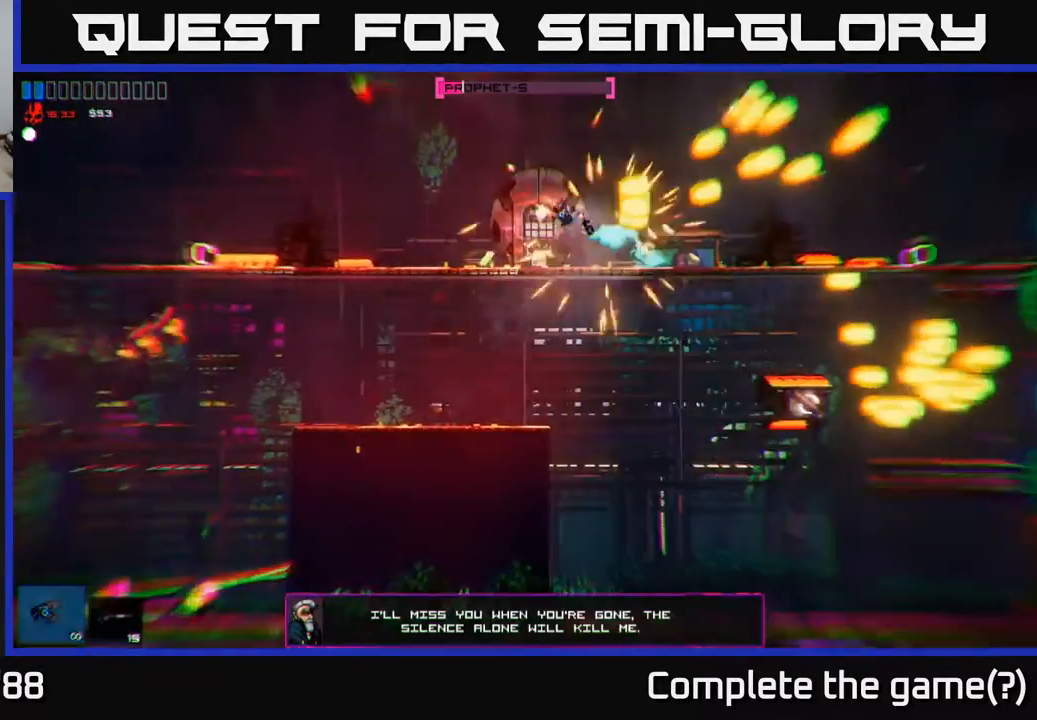
{"buttons": [], "left_stick": "left", "right_stick": "up-right", "events": [[233, "right_stick", "up"], [417, "right_stick", "up-right"]]}
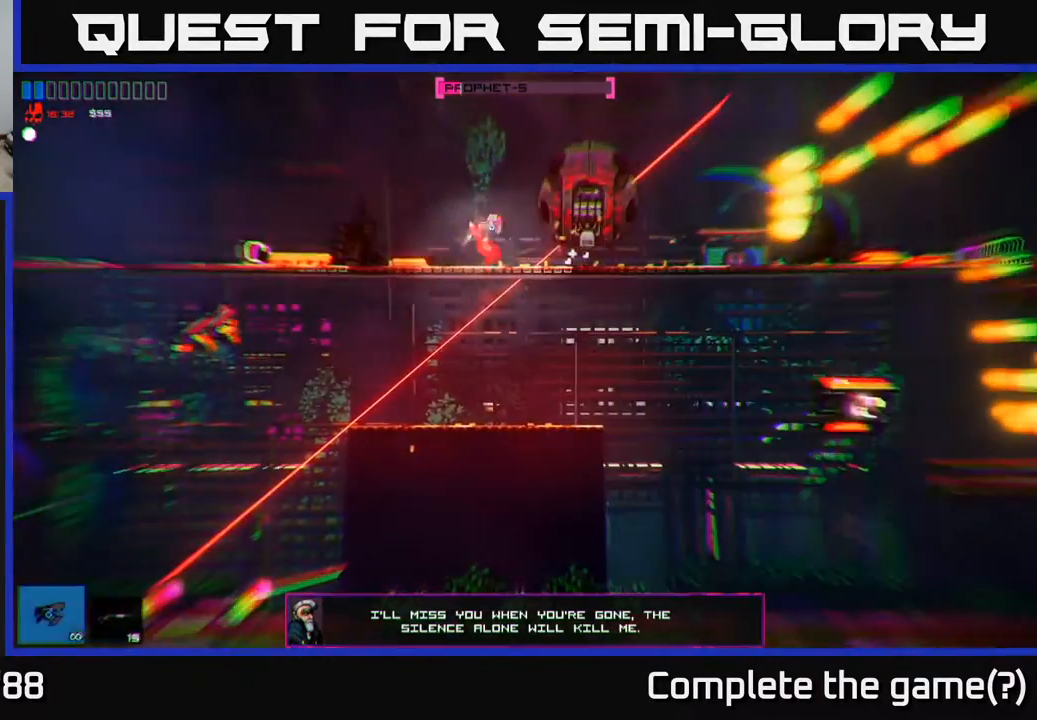
{"buttons": [], "left_stick": "left", "right_stick": "right", "events": [[117, "right_stick", "right"]]}
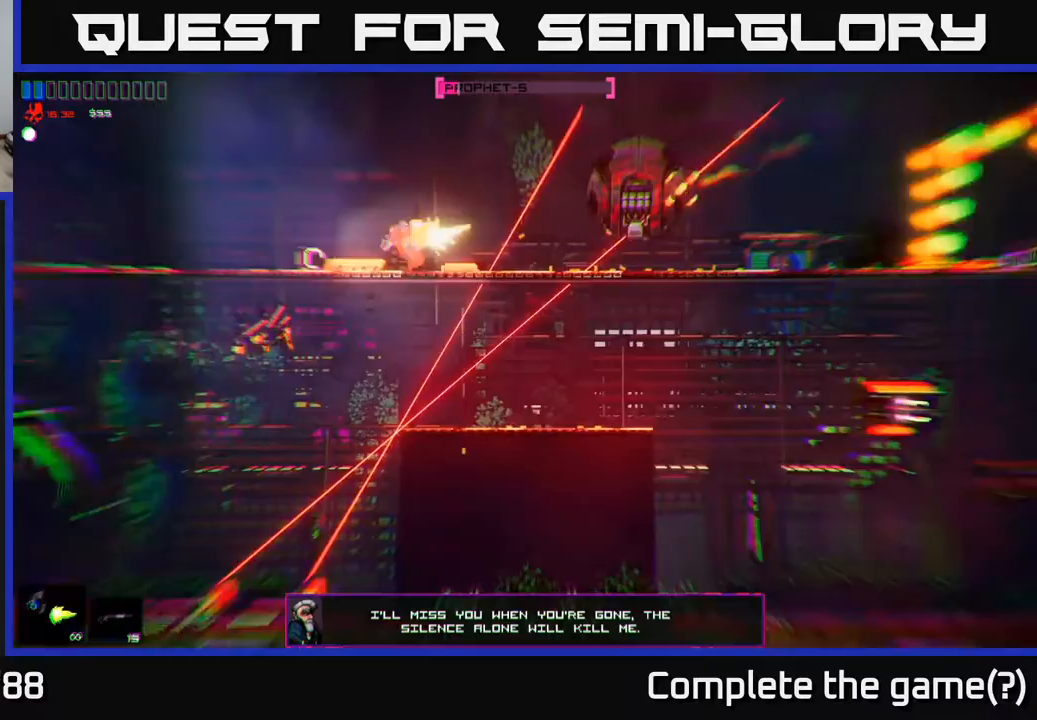
{"buttons": [], "left_stick": "center", "right_stick": "right", "events": [[183, "left_stick", "center"], [333, "left_stick", "left"], [483, "left_stick", "center"]]}
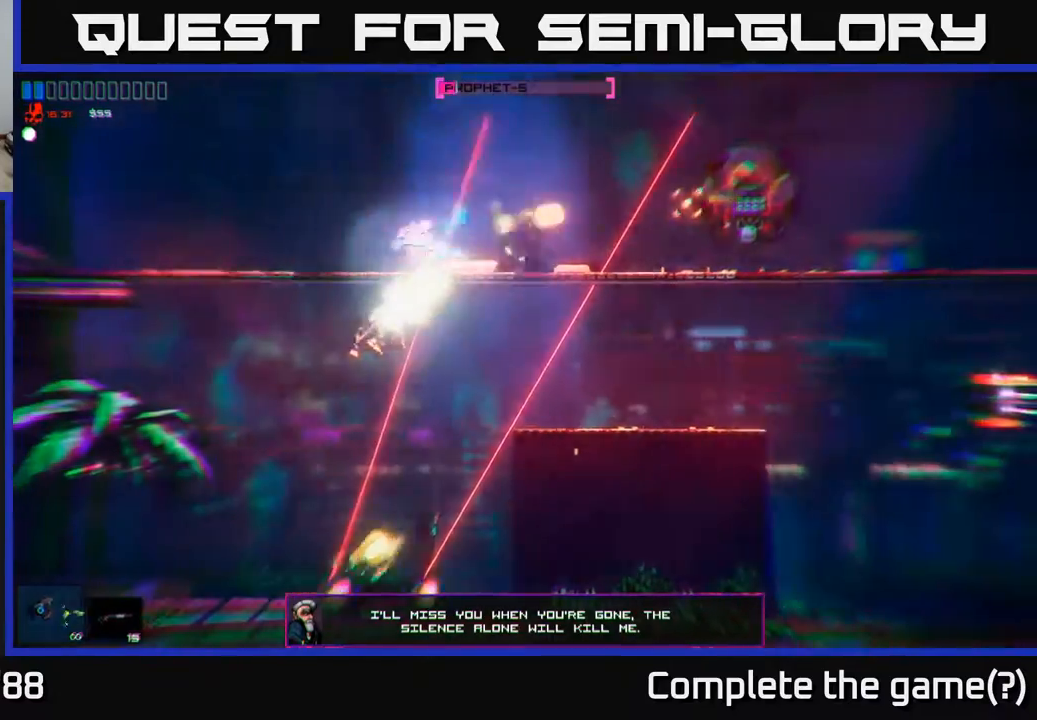
{"buttons": [], "left_stick": "right", "right_stick": "right", "events": [[217, "left_stick", "left"], [333, "R2", "down"], [350, "left_stick", "center"], [450, "R2", "up"], [483, "left_stick", "right"]]}
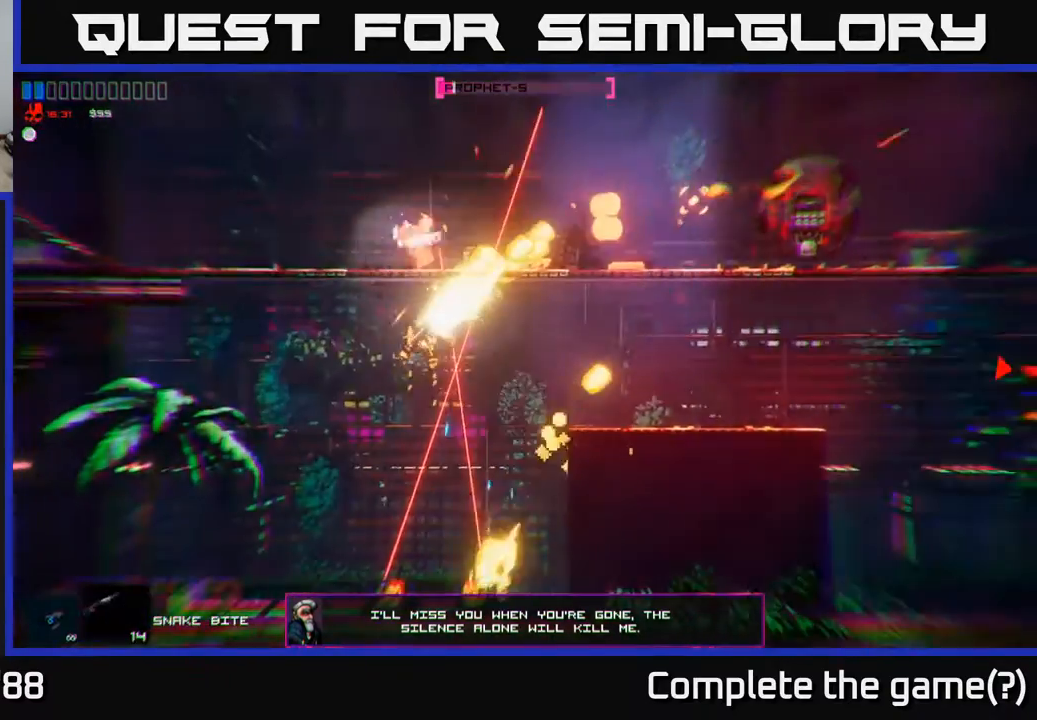
{"buttons": [], "left_stick": "center", "right_stick": "right", "events": [[133, "left_stick", "center"], [317, "left_stick", "left"], [417, "left_stick", "center"]]}
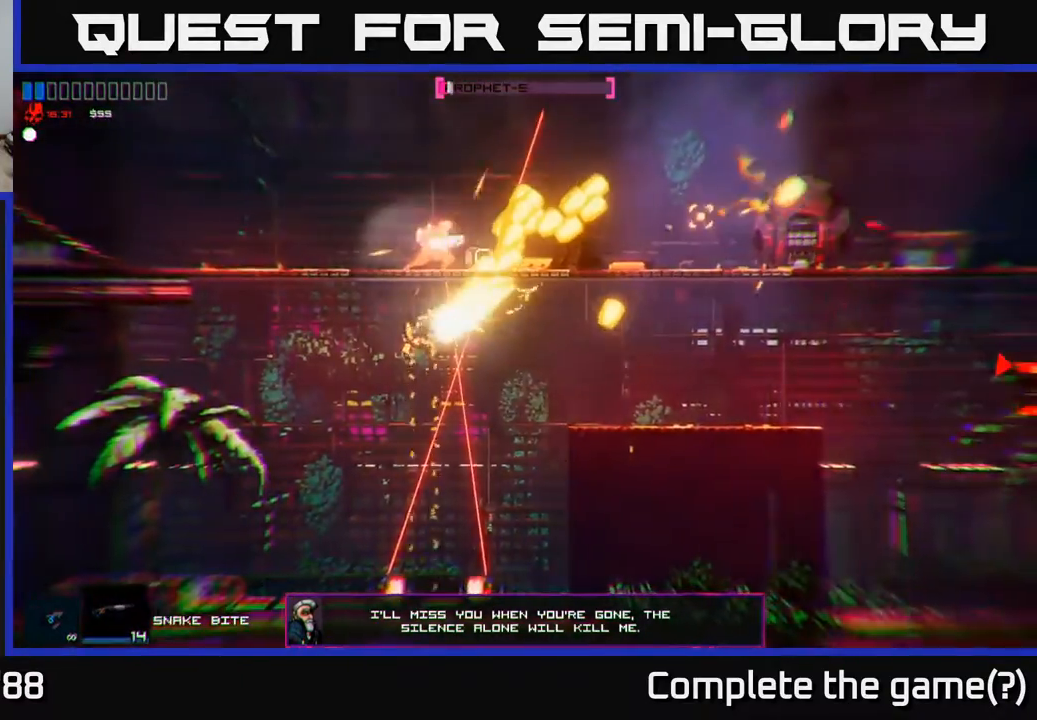
{"buttons": [], "left_stick": "center", "right_stick": "down-right", "events": [[17, "left_stick", "left"], [367, "right_stick", "down-right"], [400, "left_stick", "center"]]}
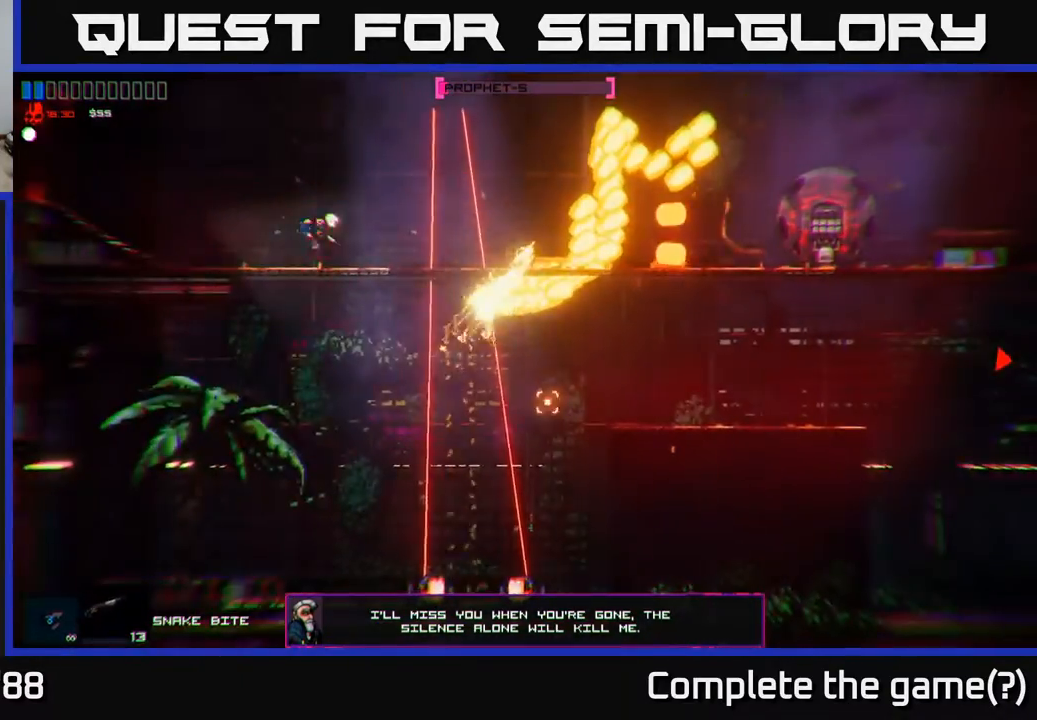
{"buttons": [], "left_stick": "center", "right_stick": "down-right", "events": [[383, "R2", "down"], [483, "R2", "up"]]}
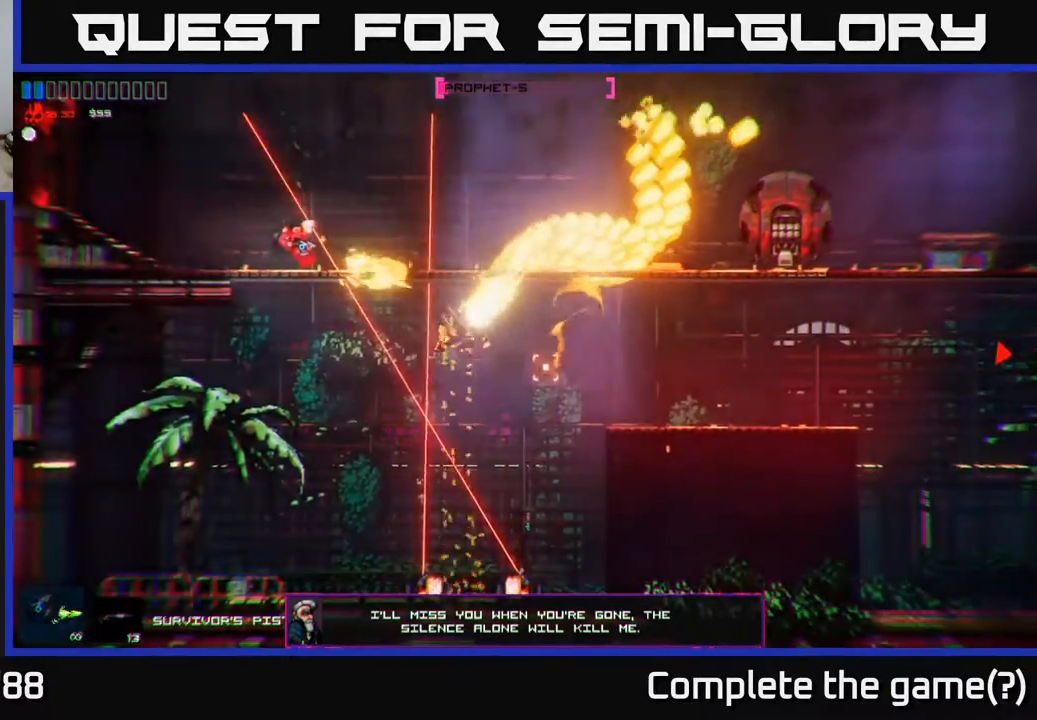
{"buttons": [], "left_stick": "right", "right_stick": "right", "events": [[283, "left_stick", "left"], [367, "right_stick", "right"], [400, "left_stick", "center"], [500, "left_stick", "right"]]}
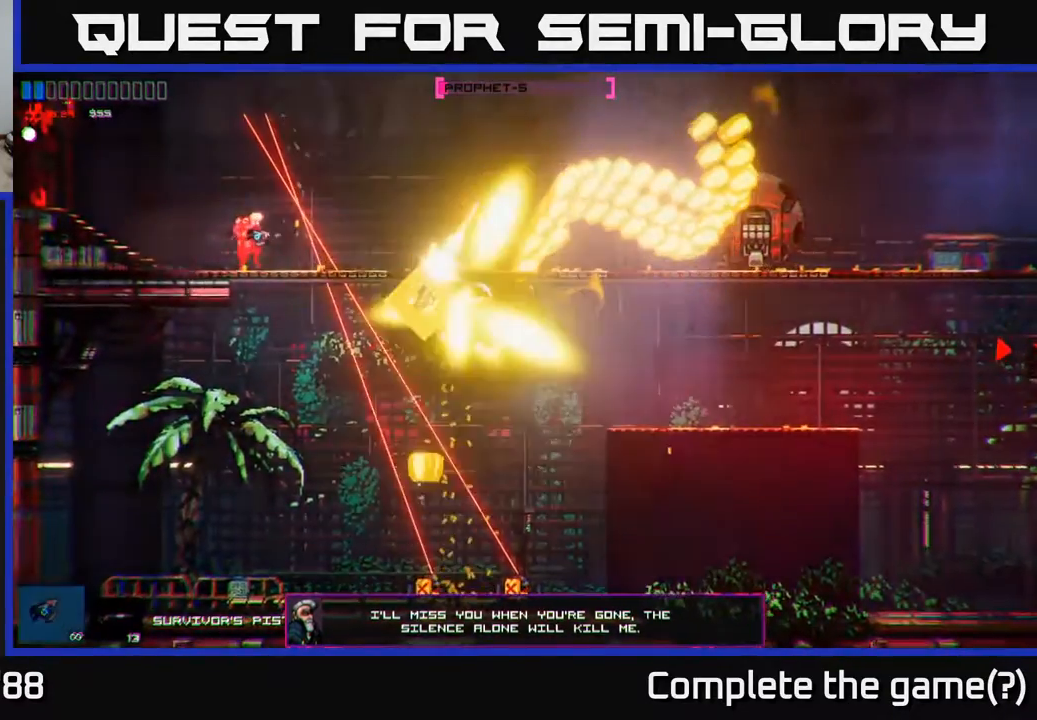
{"buttons": ["R1"], "left_stick": "right", "right_stick": "right", "events": [[467, "R1", "down"]]}
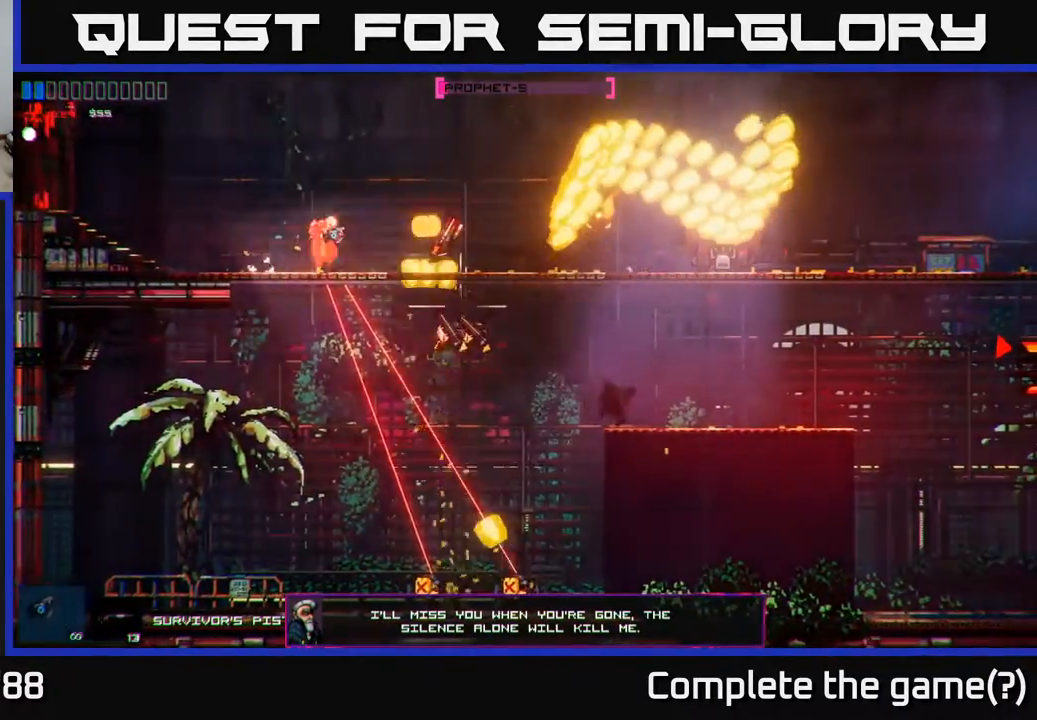
{"buttons": [], "left_stick": "right", "right_stick": "right", "events": [[67, "R1", "up"], [117, "A", "down"], [117, "right_stick", "center"], [267, "A", "up"], [450, "right_stick", "right"]]}
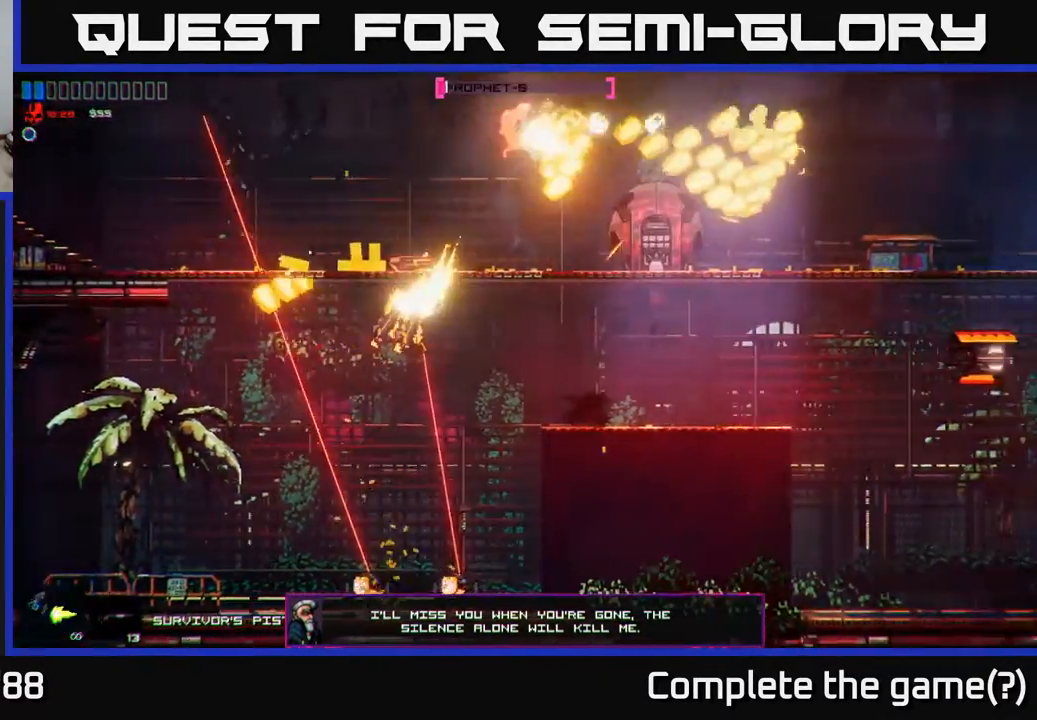
{"buttons": [], "left_stick": "center", "right_stick": "right", "events": [[100, "left_stick", "left"], [367, "left_stick", "center"]]}
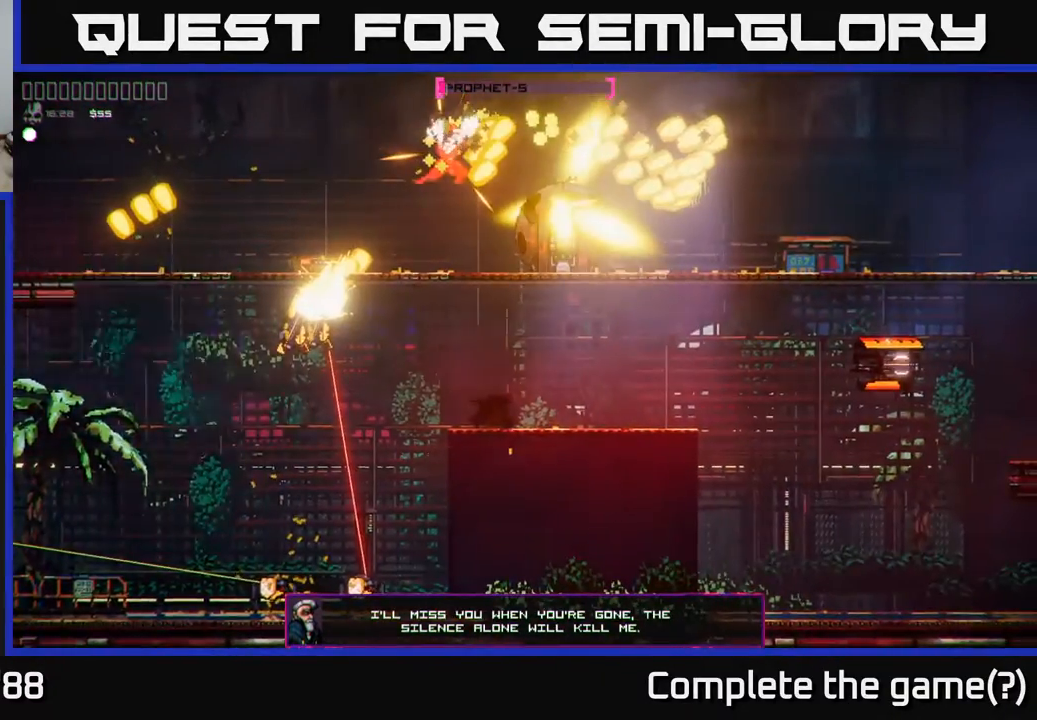
{"buttons": [], "left_stick": "left", "right_stick": "right", "events": [[167, "left_stick", "left"]]}
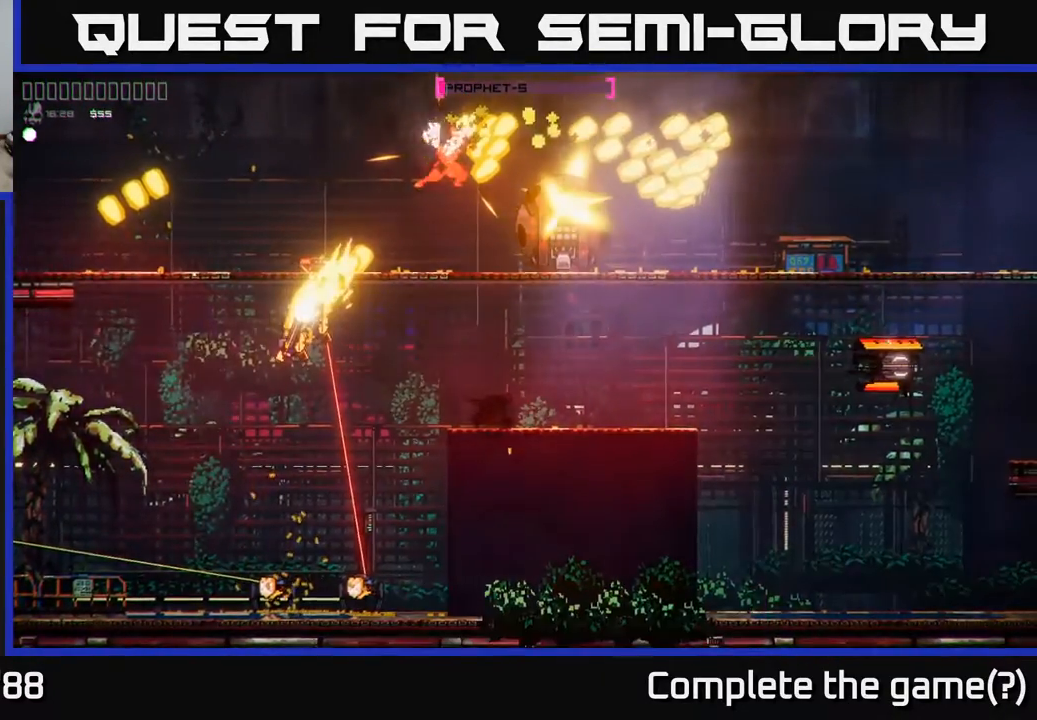
{"buttons": [], "left_stick": "center", "right_stick": "right", "events": [[267, "left_stick", "center"]]}
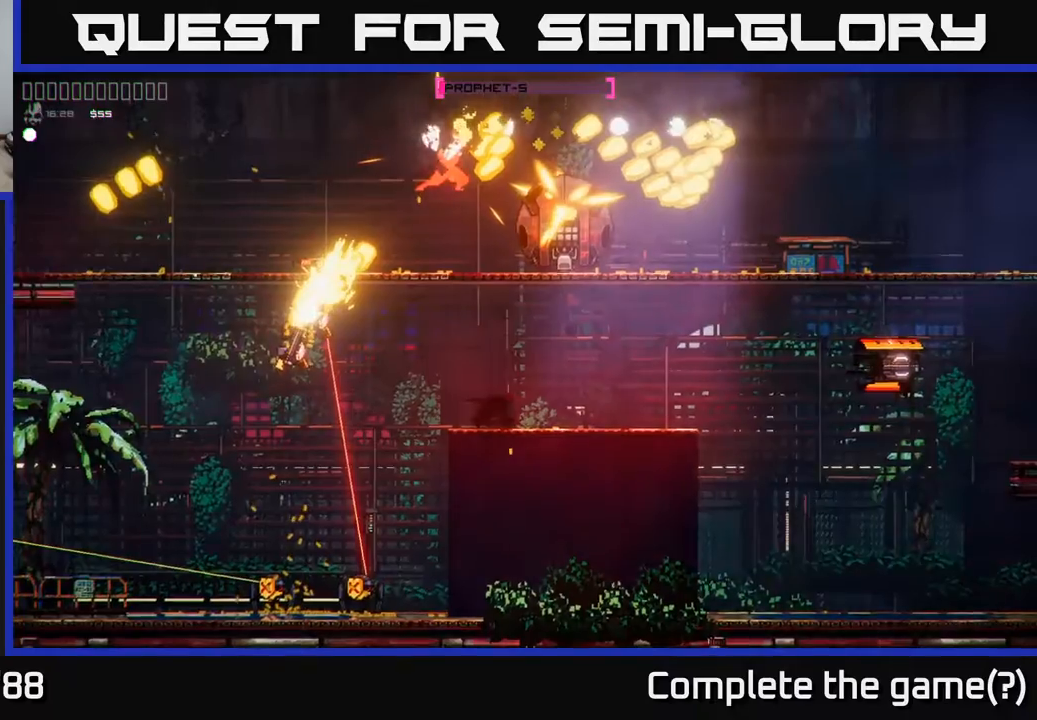
{"buttons": [], "left_stick": "center", "right_stick": "right", "events": [[117, "right_stick", "center"], [350, "right_stick", "right"]]}
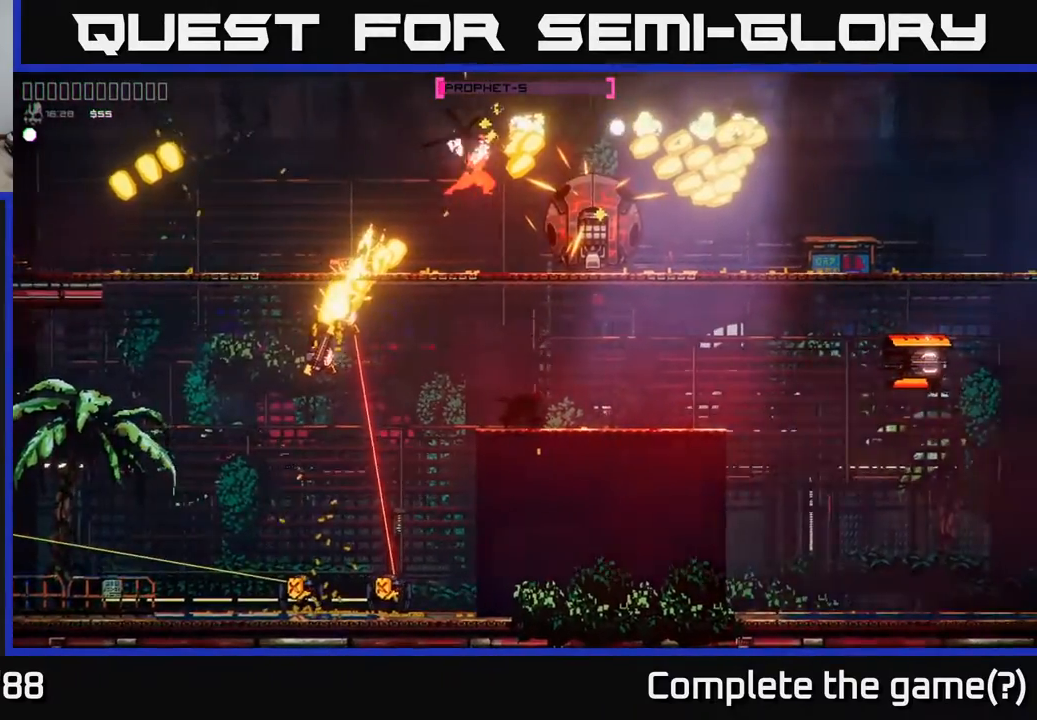
{"buttons": [], "left_stick": "right", "right_stick": "right", "events": [[333, "left_stick", "right"]]}
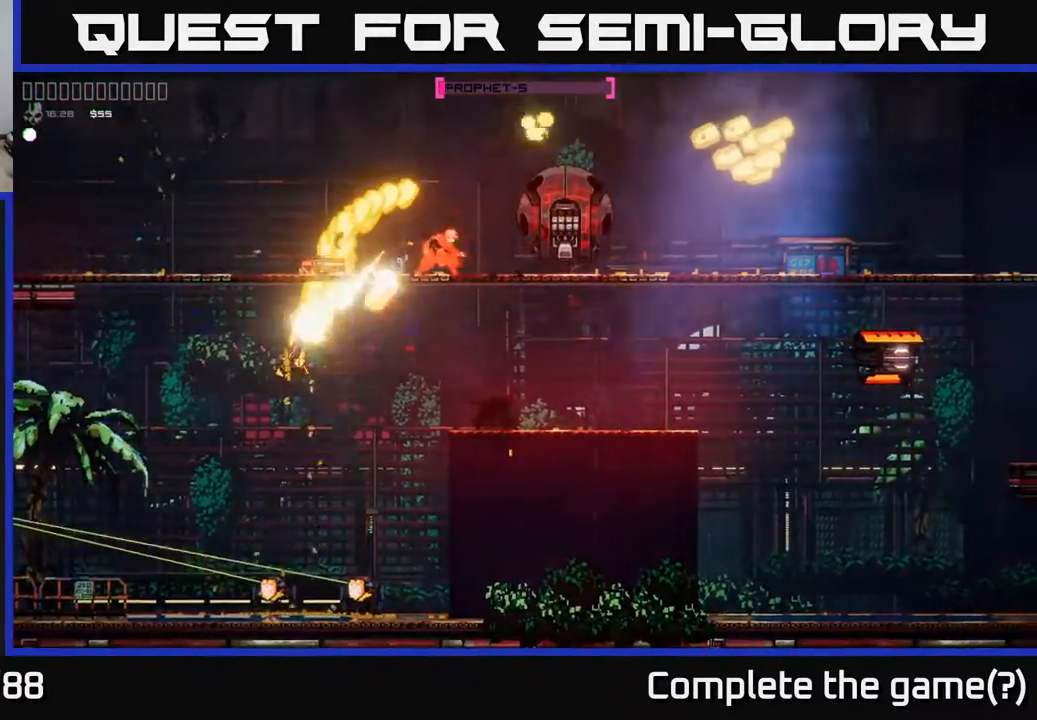
{"buttons": [], "left_stick": "center", "right_stick": "right", "events": [[317, "left_stick", "center"]]}
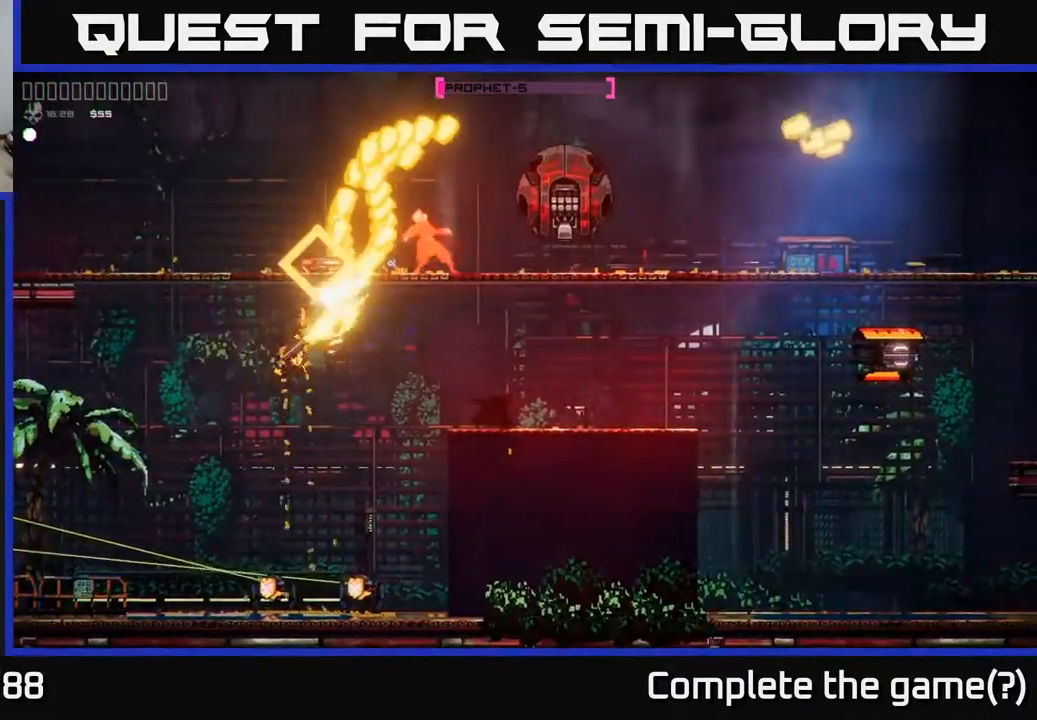
{"buttons": [], "left_stick": "center", "right_stick": "right", "events": [[150, "left_stick", "right"], [383, "left_stick", "center"]]}
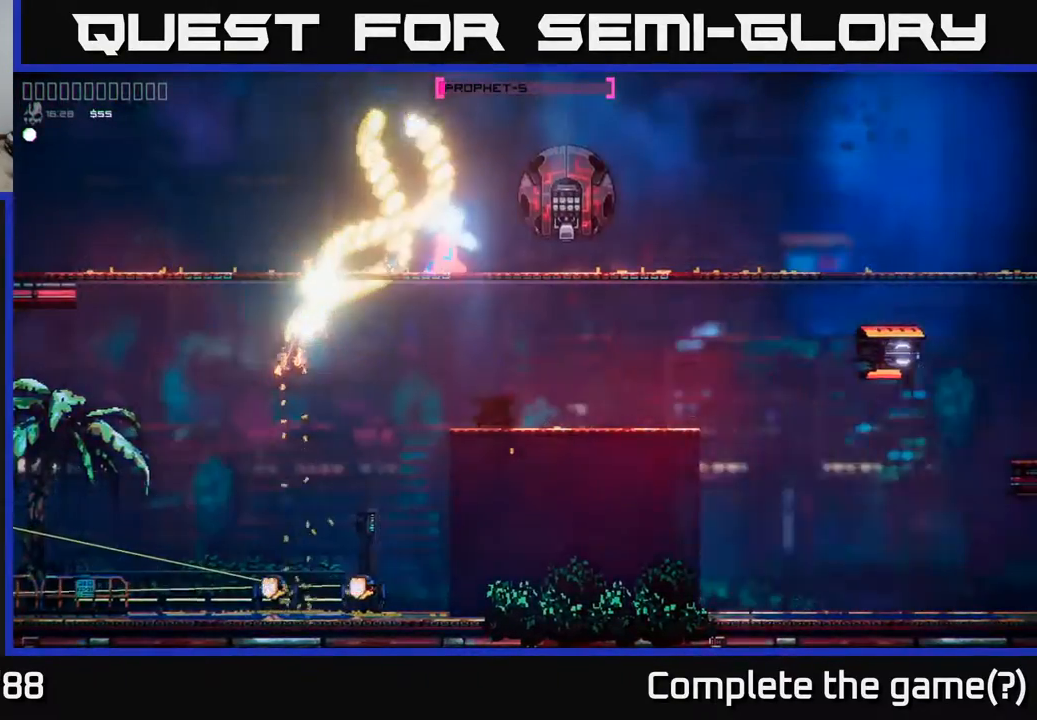
{"buttons": [], "left_stick": "center", "right_stick": "center", "events": [[150, "right_stick", "center"]]}